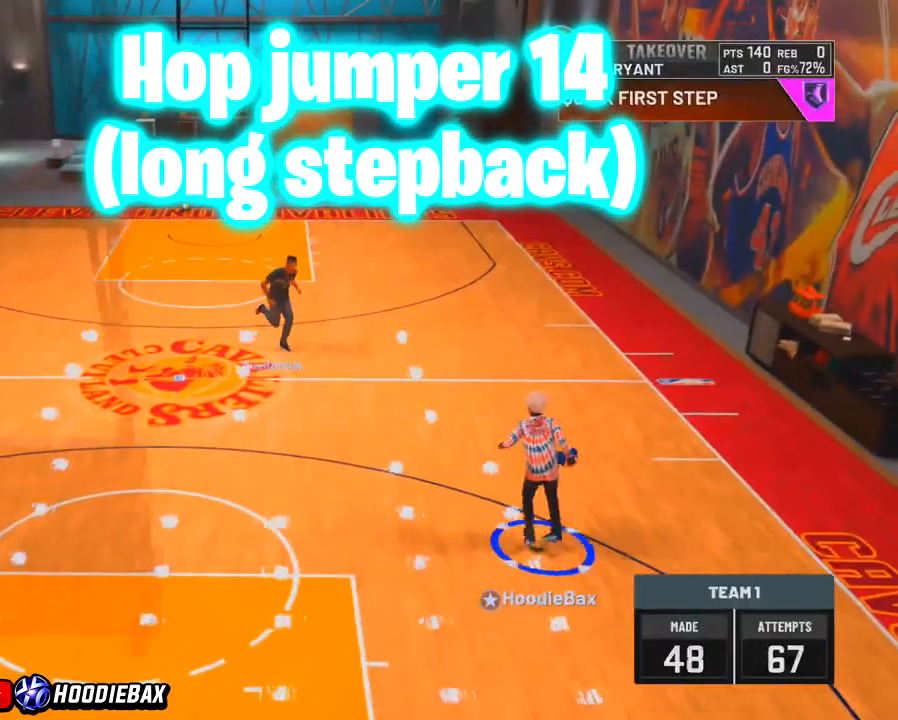
Gameplay with a controller (PlayStation layout); each line is a JSON object with the inputs held at the frame after it. "events" lists button and stick changes between this image and that frame as [ms after this image, input, new state], when the widget could be followed in between. Not read: L3 R3.
{"buttons": [], "left_stick": "up", "right_stick": "center", "events": [[234, "left_stick", "up"]]}
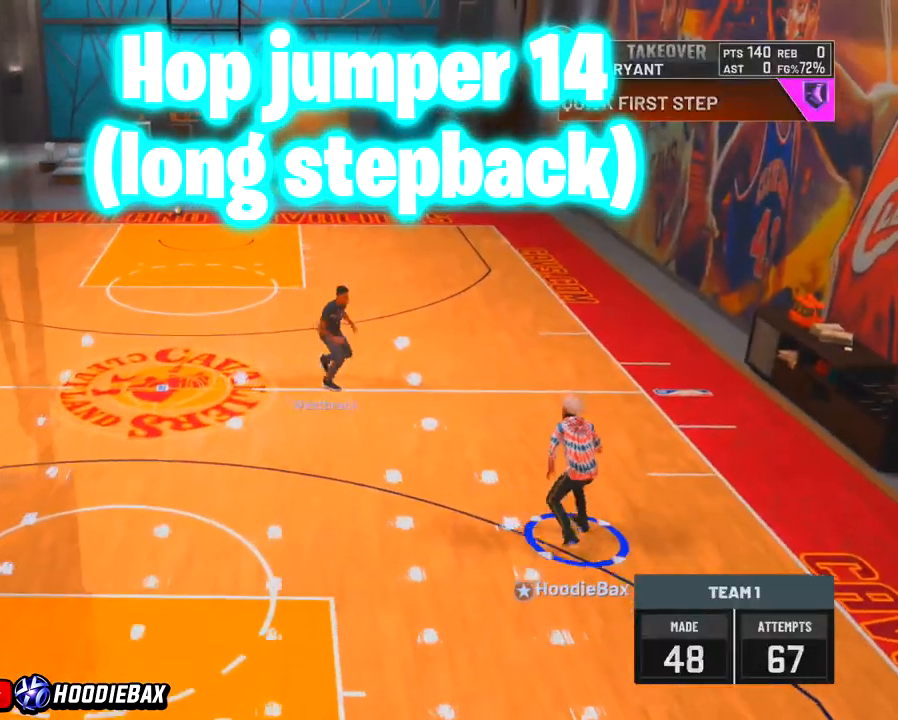
{"buttons": [], "left_stick": "up", "right_stick": "center", "events": [[101, "R2", "down"], [401, "R2", "up"]]}
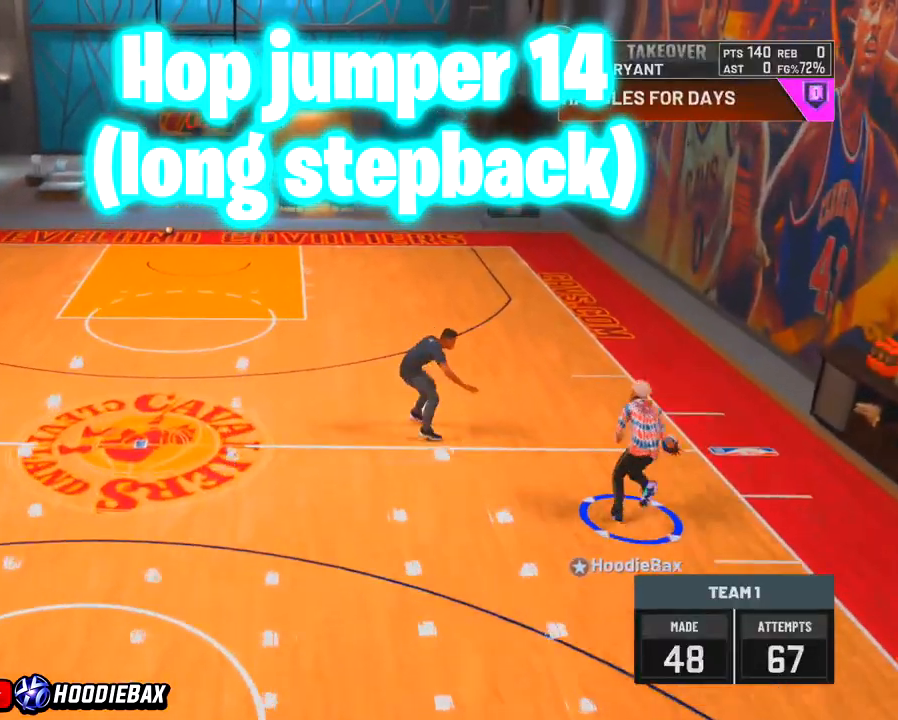
{"buttons": [], "left_stick": "center", "right_stick": "down-left", "events": [[33, "left_stick", "center"], [67, "right_stick", "down-left"]]}
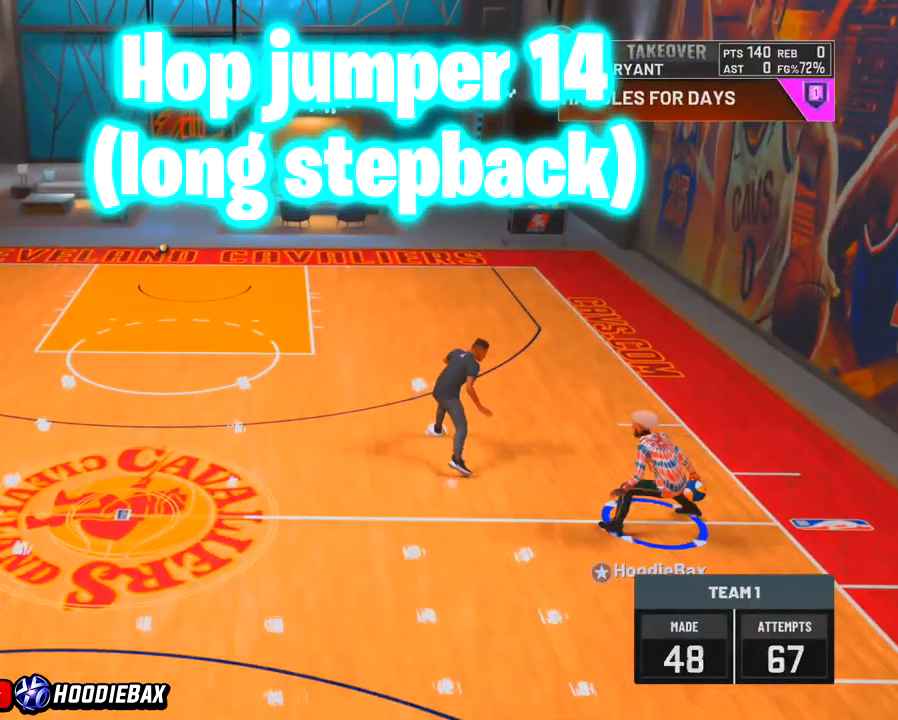
{"buttons": [], "left_stick": "center", "right_stick": "center", "events": [[133, "right_stick", "center"]]}
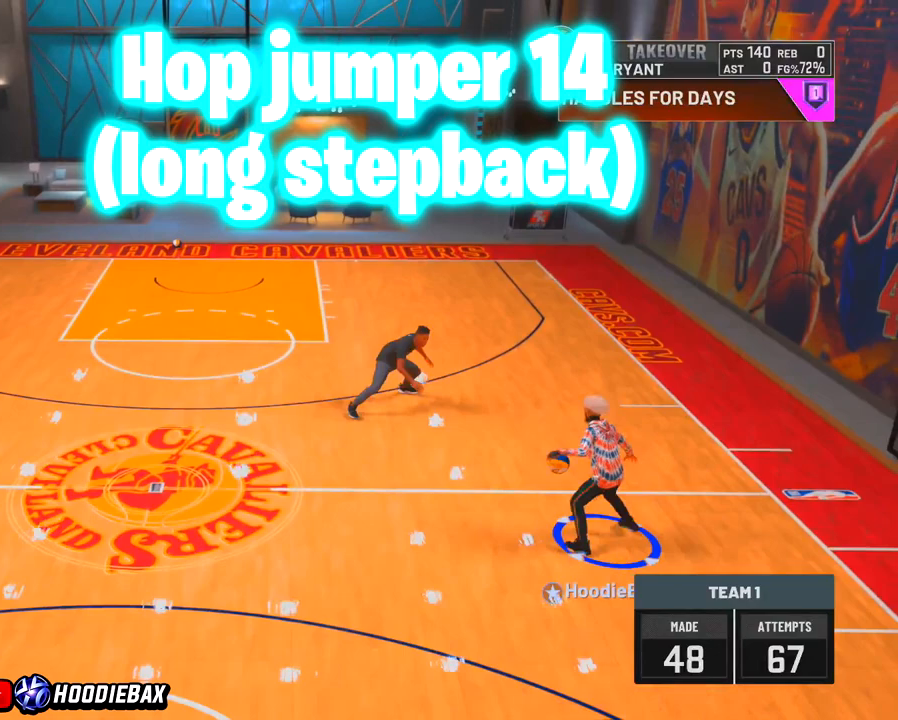
{"buttons": [], "left_stick": "center", "right_stick": "center", "events": [[300, "right_stick", "up-right"], [400, "right_stick", "center"]]}
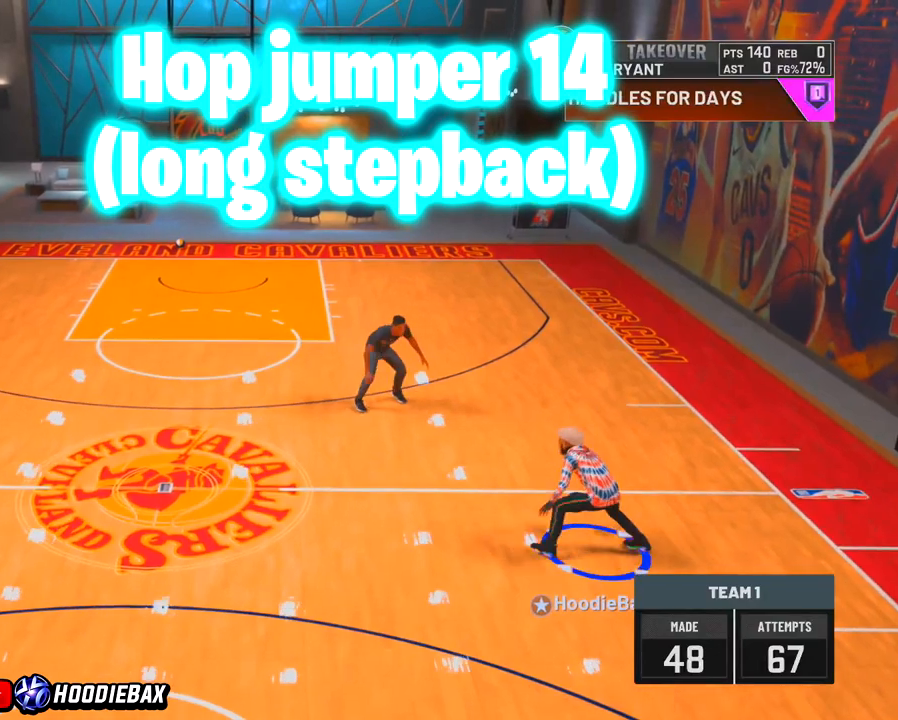
{"buttons": [], "left_stick": "center", "right_stick": "down-right", "events": [[468, "right_stick", "down-right"]]}
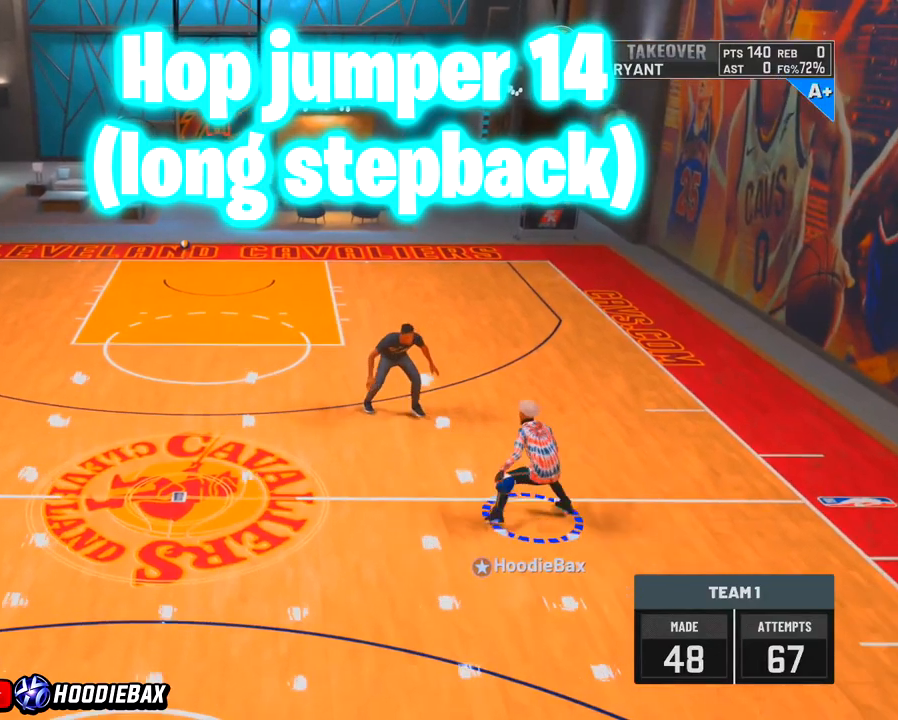
{"buttons": [], "left_stick": "center", "right_stick": "center", "events": [[167, "right_stick", "center"]]}
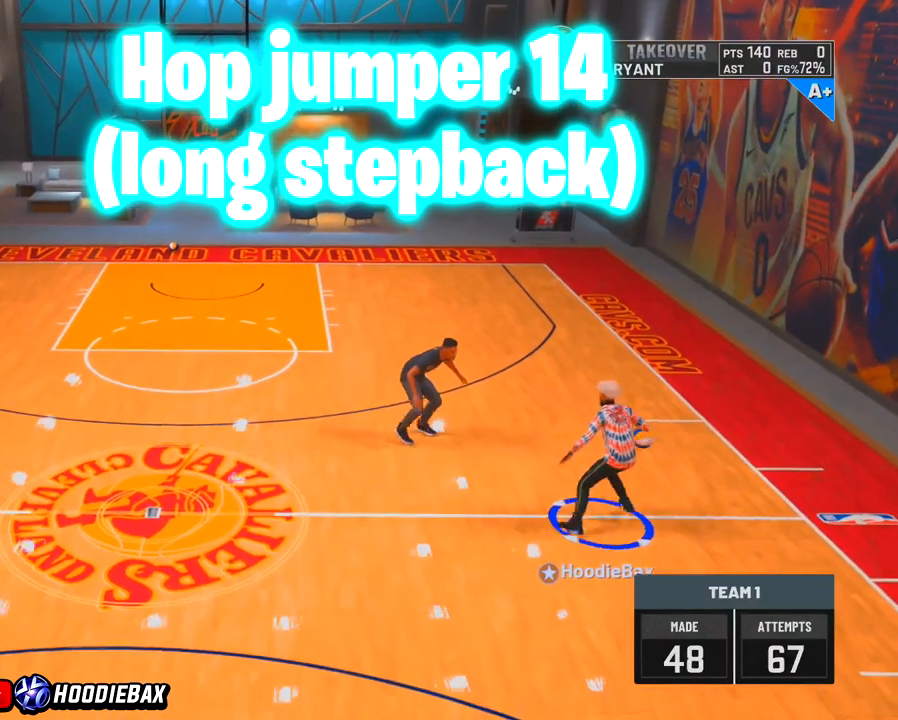
{"buttons": [], "left_stick": "center", "right_stick": "up", "events": [[433, "right_stick", "up"]]}
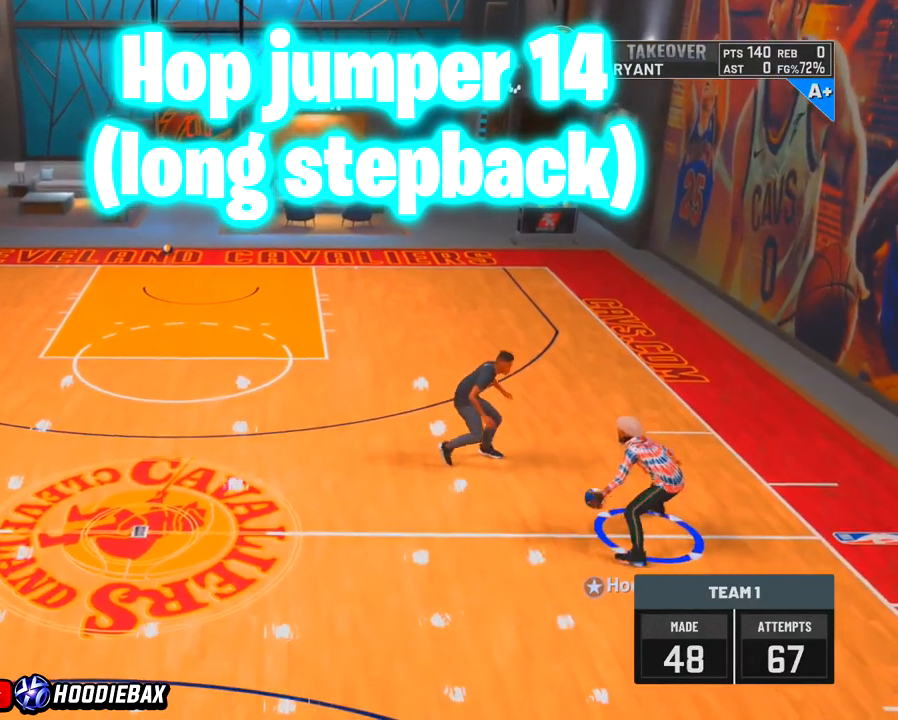
{"buttons": [], "left_stick": "center", "right_stick": "center", "events": [[33, "right_stick", "center"]]}